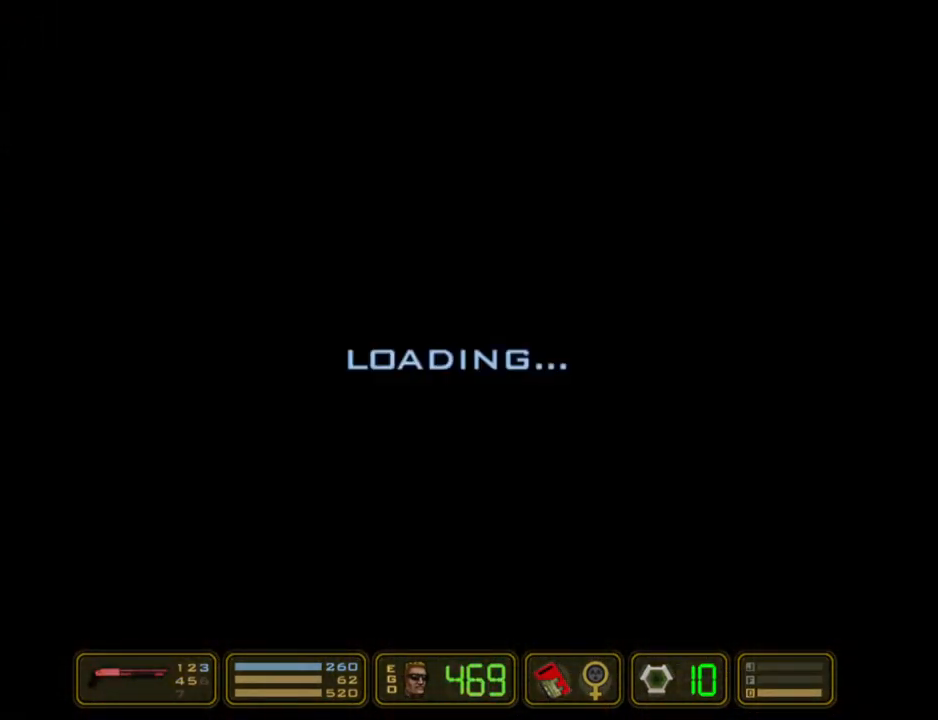
Gameplay with keyboard; each line is a JSON object with the keys held at the frame after it. "events" lists presses ("down") and releases ("up") of "1", "2", "3", "4", "5", "6", "7", "down", "jump", "kick", "left", "nweap", "pipebomb", "pweap", "right", "shoot" and "up" between this image and that frame as [ms after this image, input, new state], when the widget could be followed in between. No other keys are recorded. Mouse input is not recorded. Key names are as the overlay labels them; some are game actions (e.g. jump) rather than physical keys.
{"keys": ["right"], "events": []}
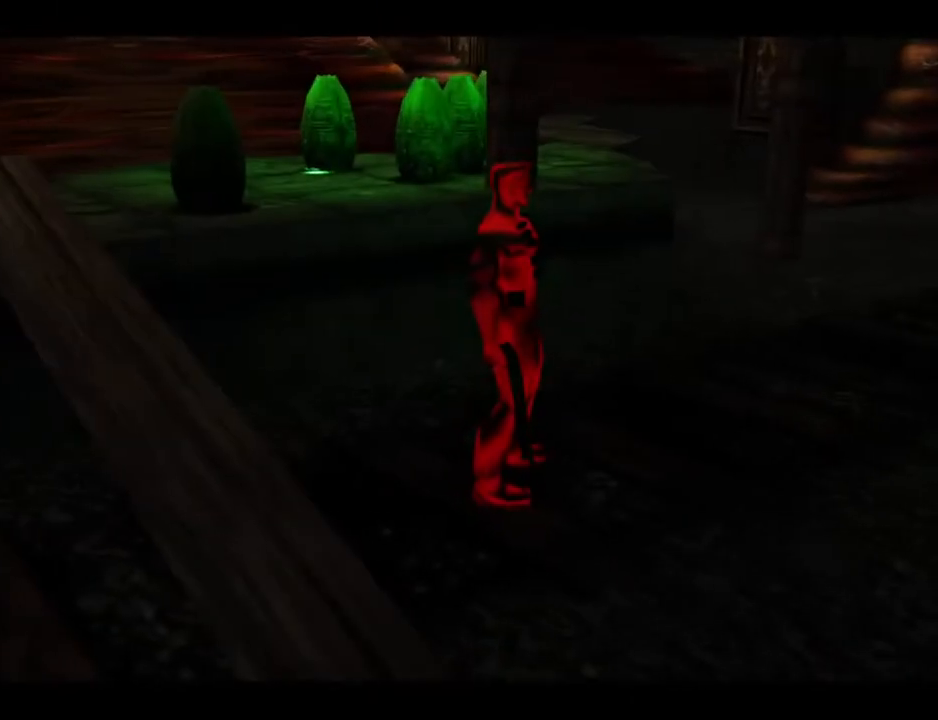
{"keys": ["right"], "events": []}
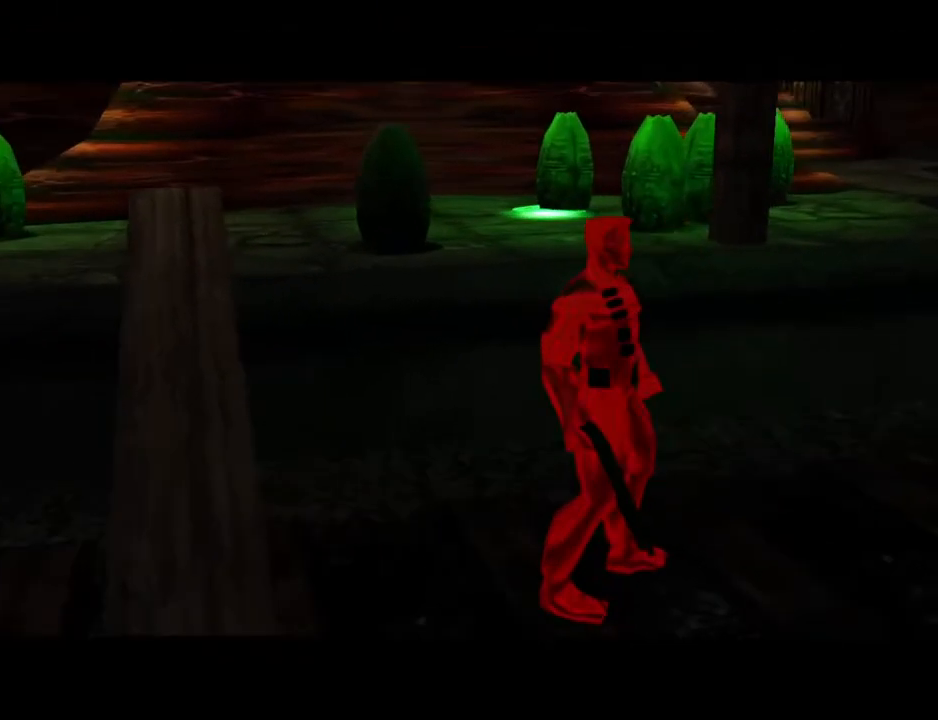
{"keys": ["right"], "events": []}
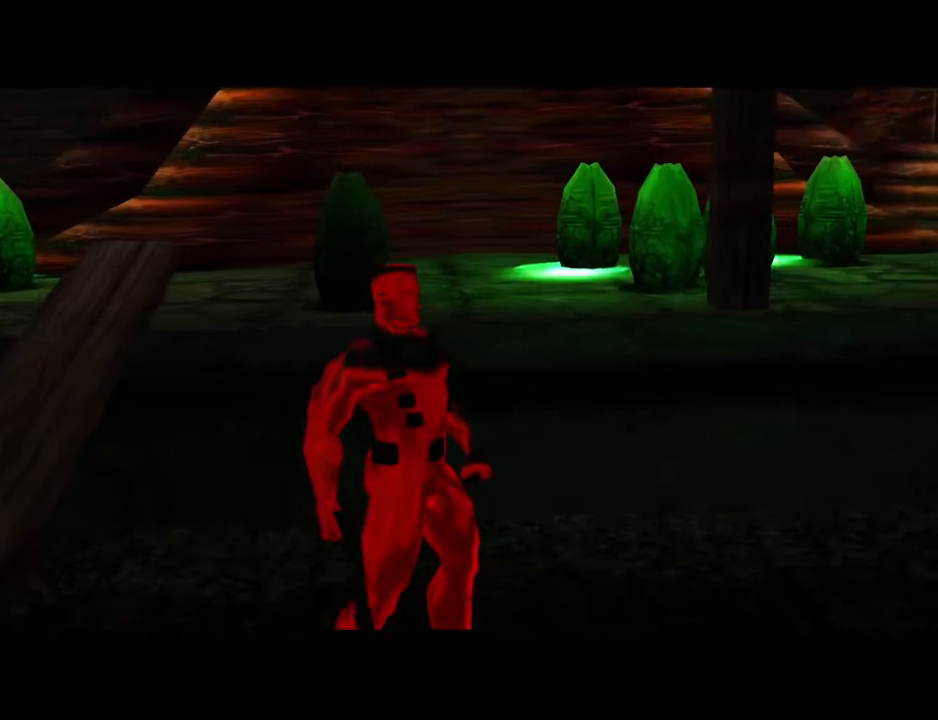
{"keys": ["right"], "events": []}
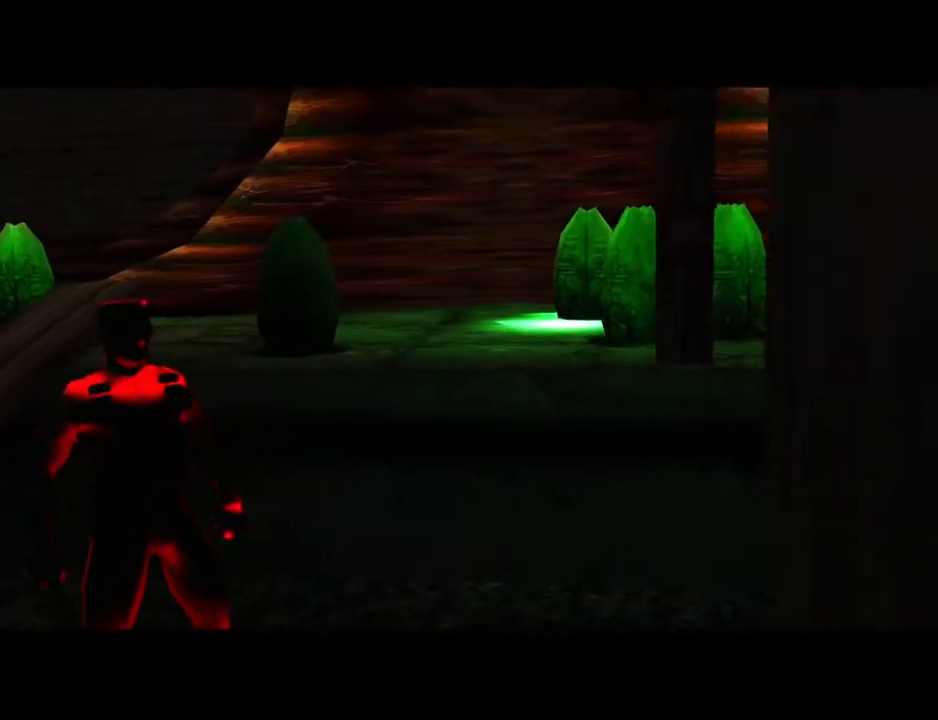
{"keys": [], "events": [[33, "right", "up"]]}
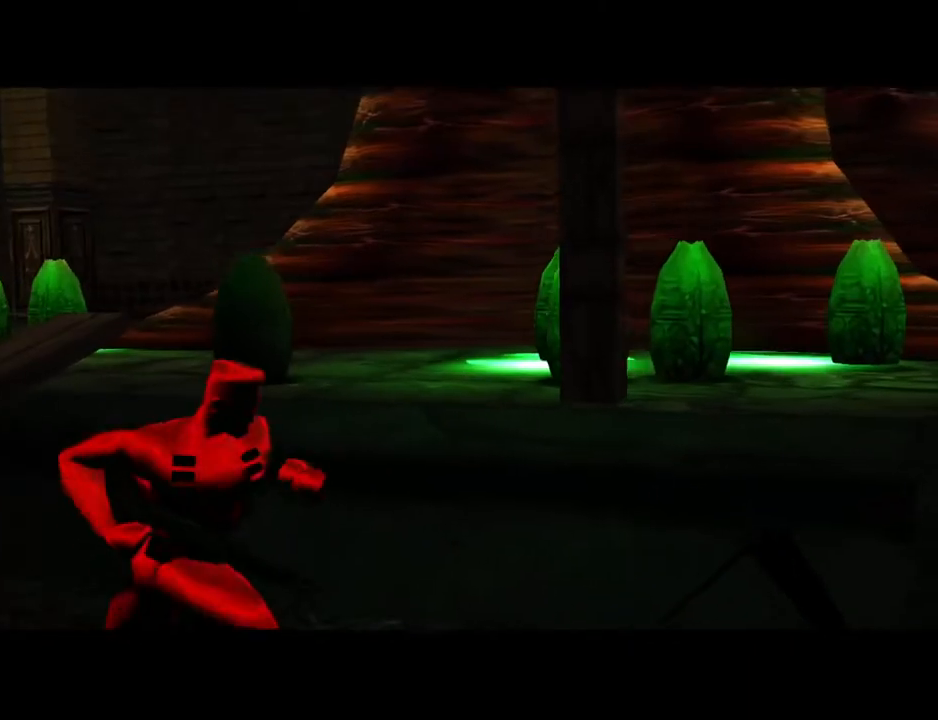
{"keys": [], "events": []}
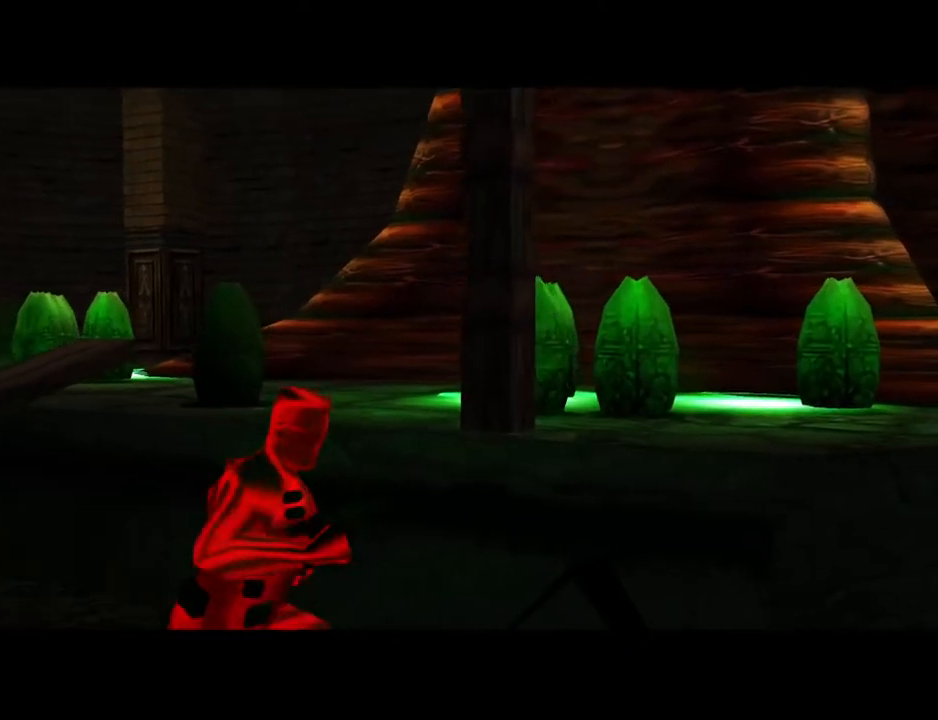
{"keys": [], "events": []}
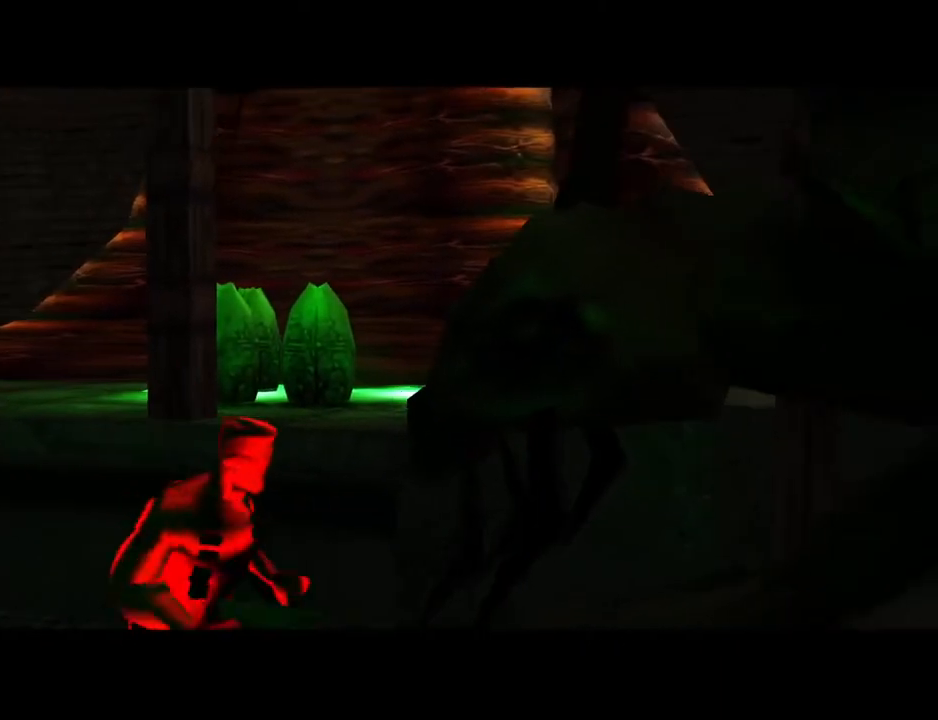
{"keys": [], "events": []}
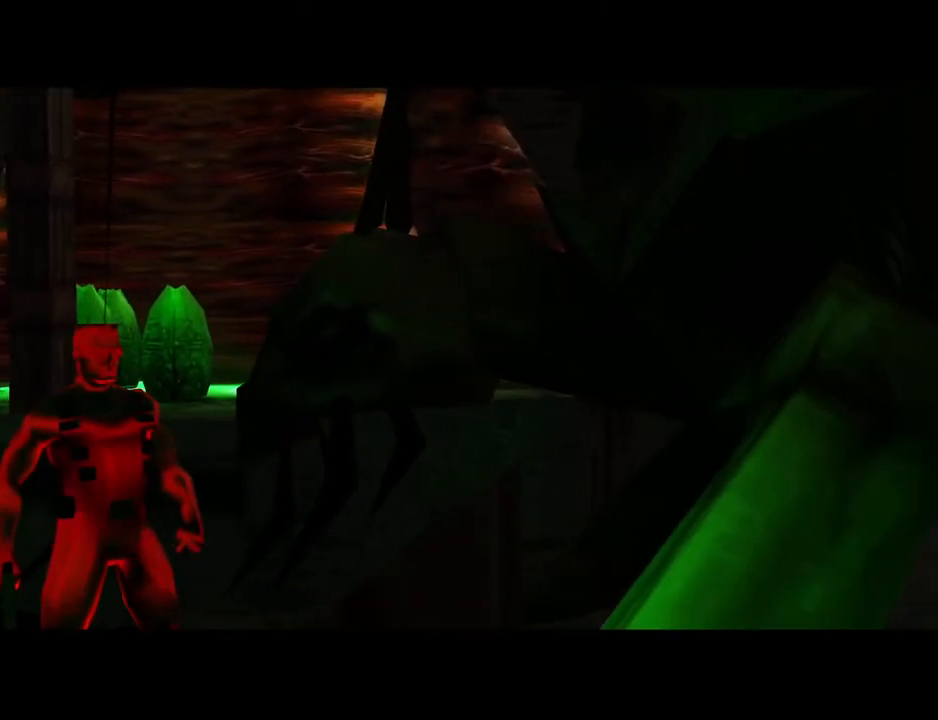
{"keys": ["right"], "events": [[417, "right", "down"]]}
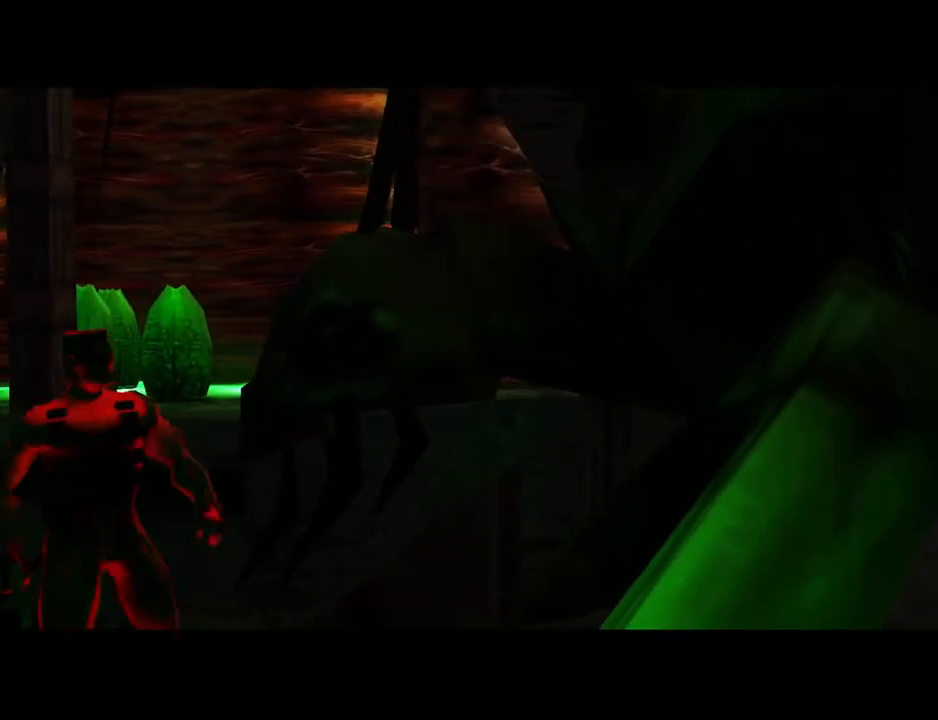
{"keys": ["right"], "events": []}
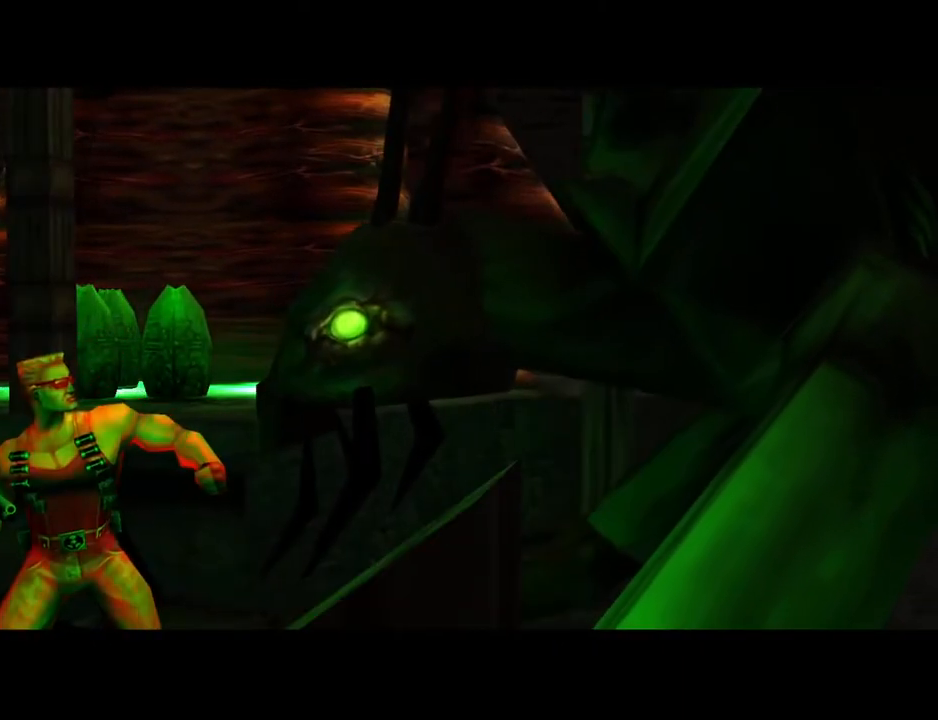
{"keys": ["right"], "events": []}
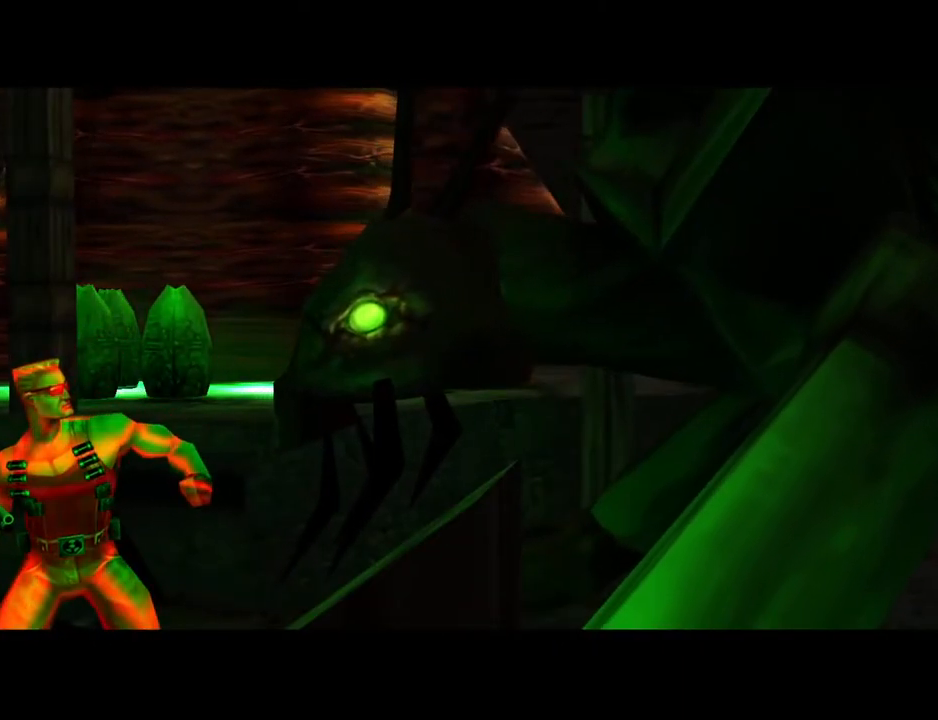
{"keys": ["right"], "events": []}
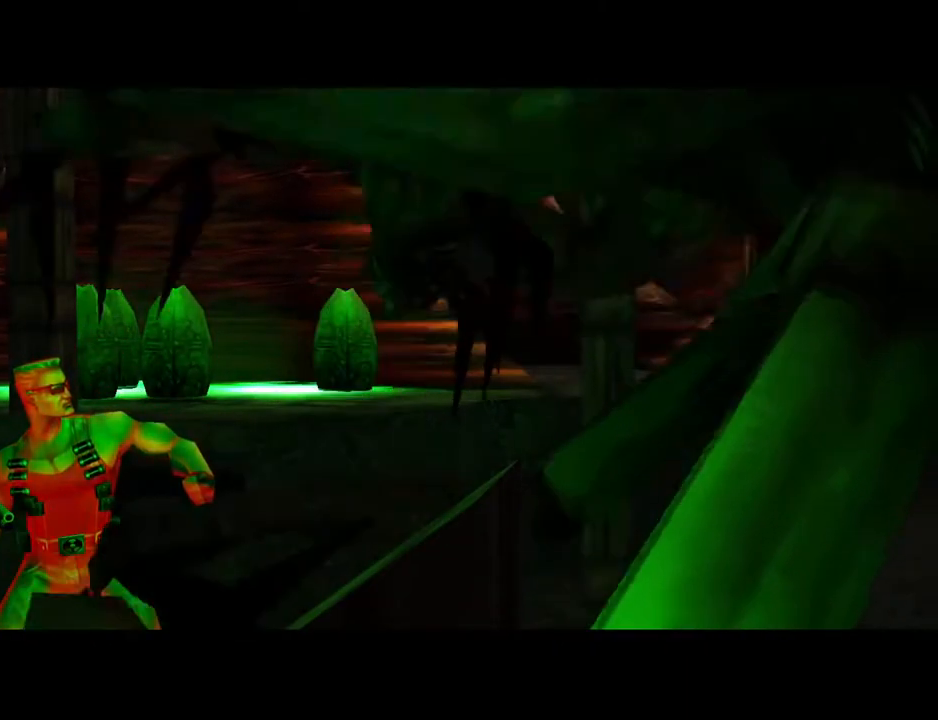
{"keys": ["right"], "events": []}
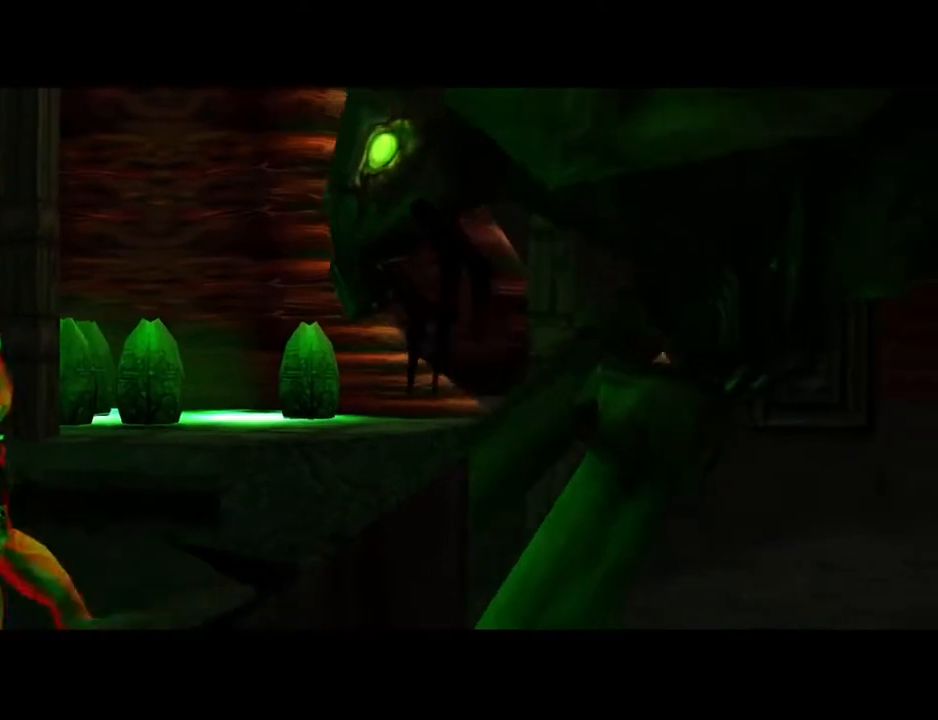
{"keys": ["right"], "events": []}
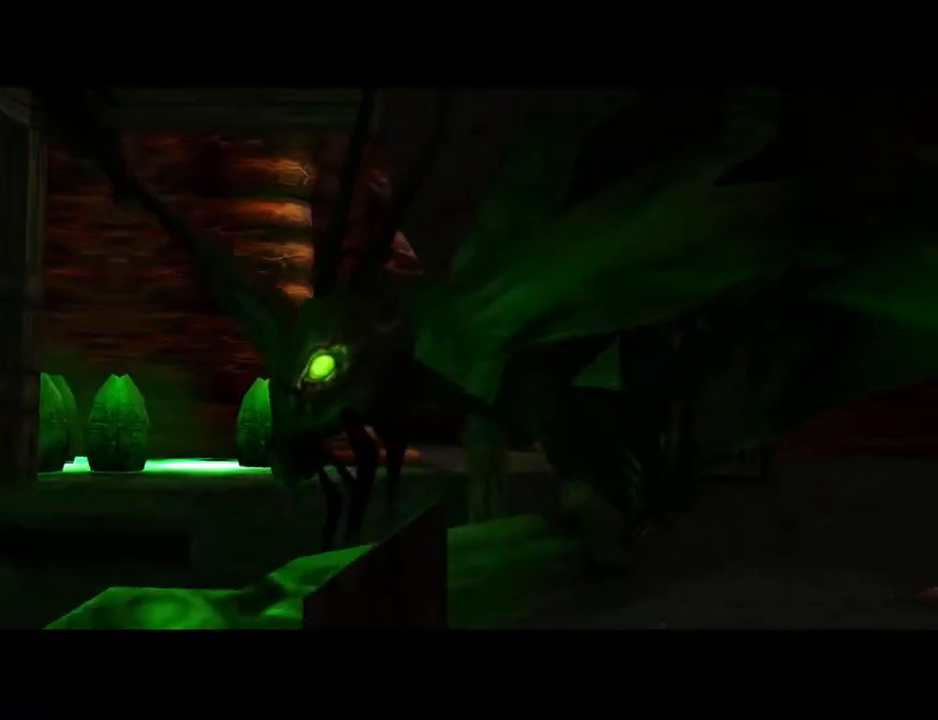
{"keys": ["right"], "events": []}
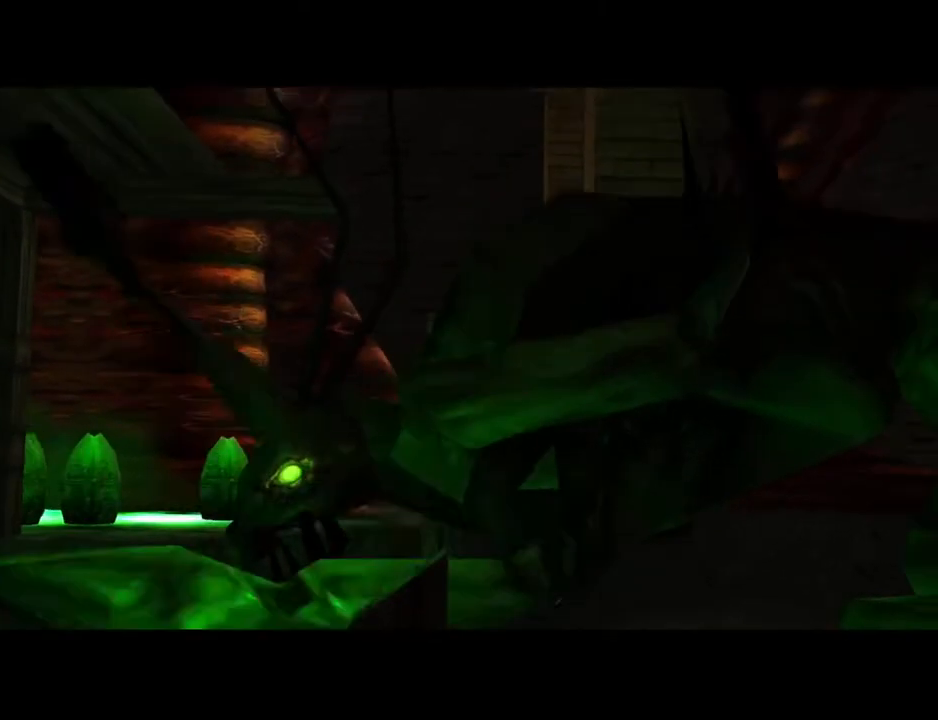
{"keys": ["right"], "events": []}
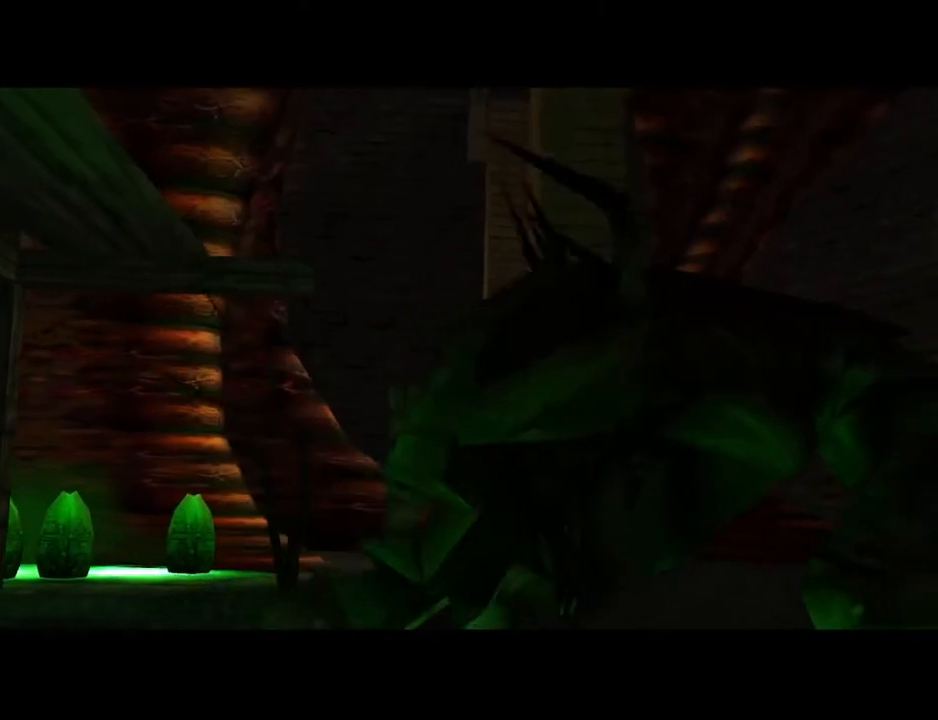
{"keys": ["right"], "events": []}
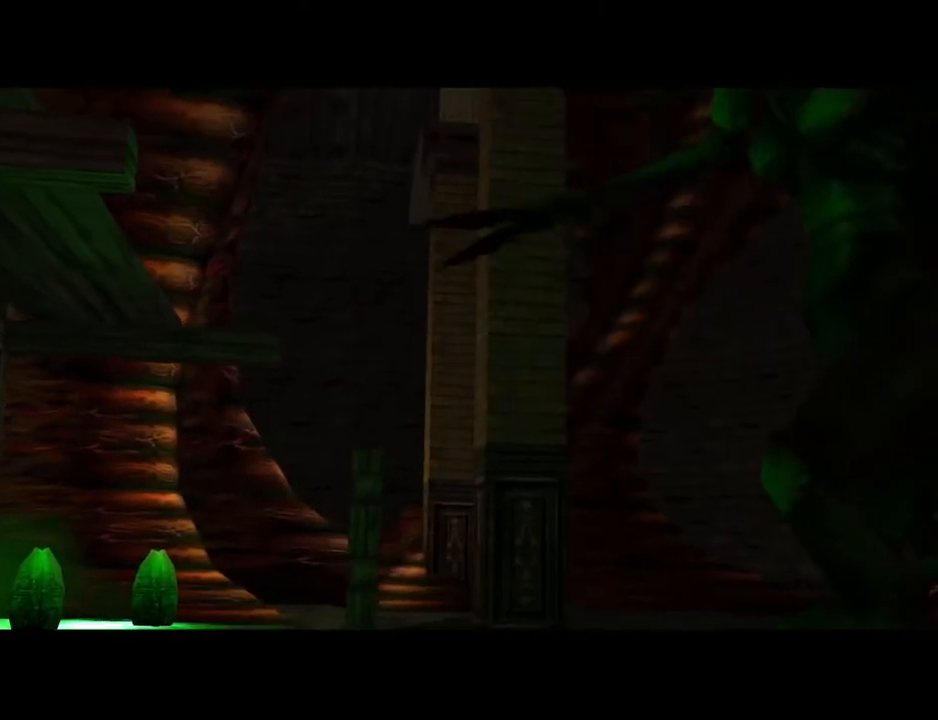
{"keys": ["right"], "events": []}
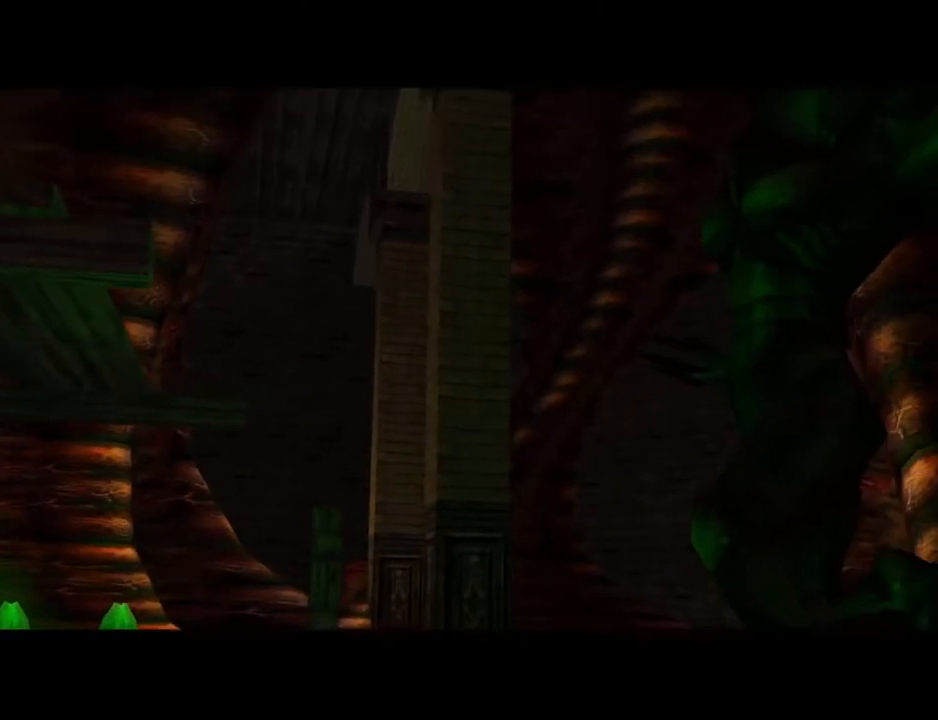
{"keys": ["right"], "events": []}
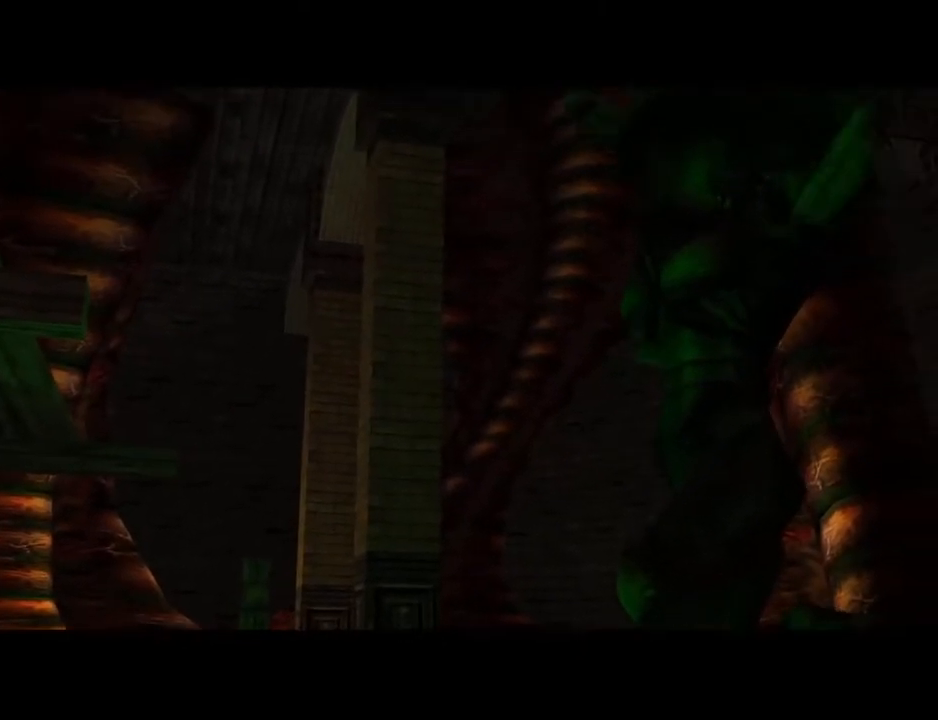
{"keys": ["right"], "events": []}
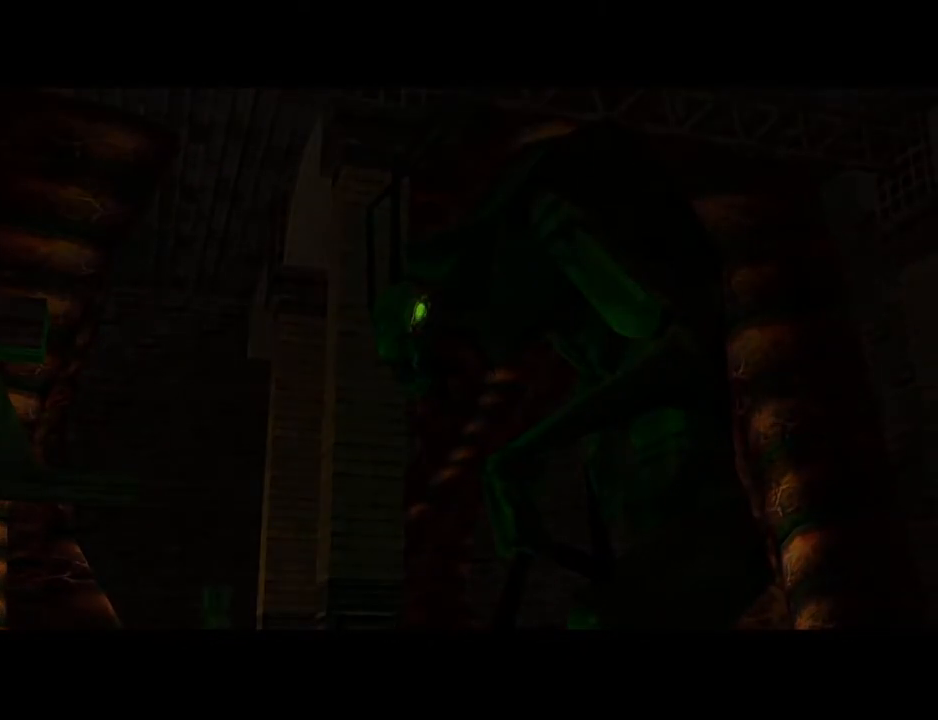
{"keys": ["right"], "events": []}
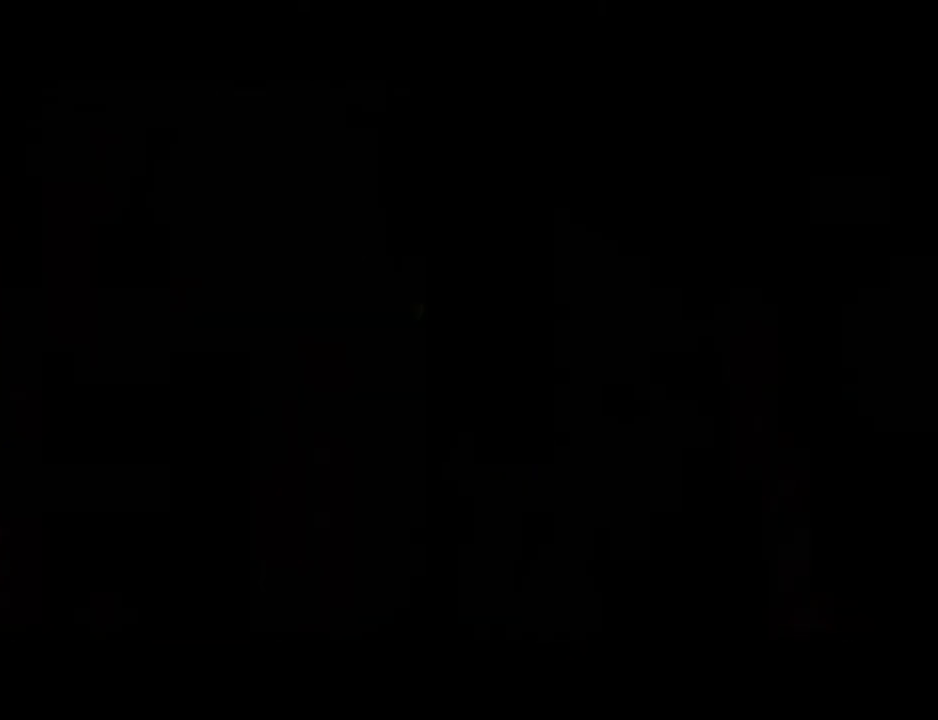
{"keys": ["right"], "events": []}
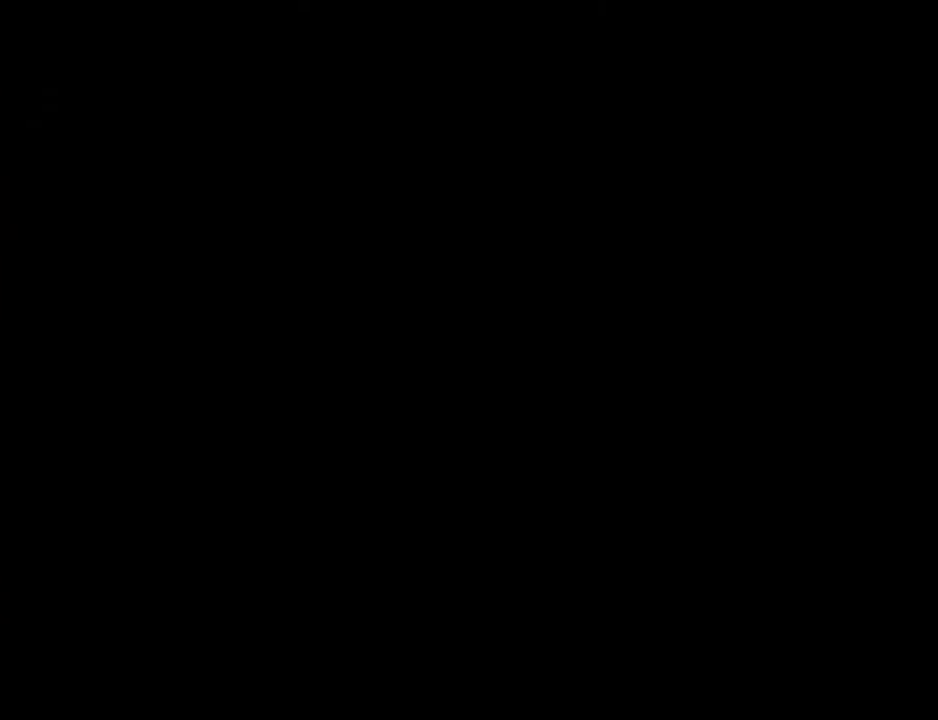
{"keys": ["right"], "events": []}
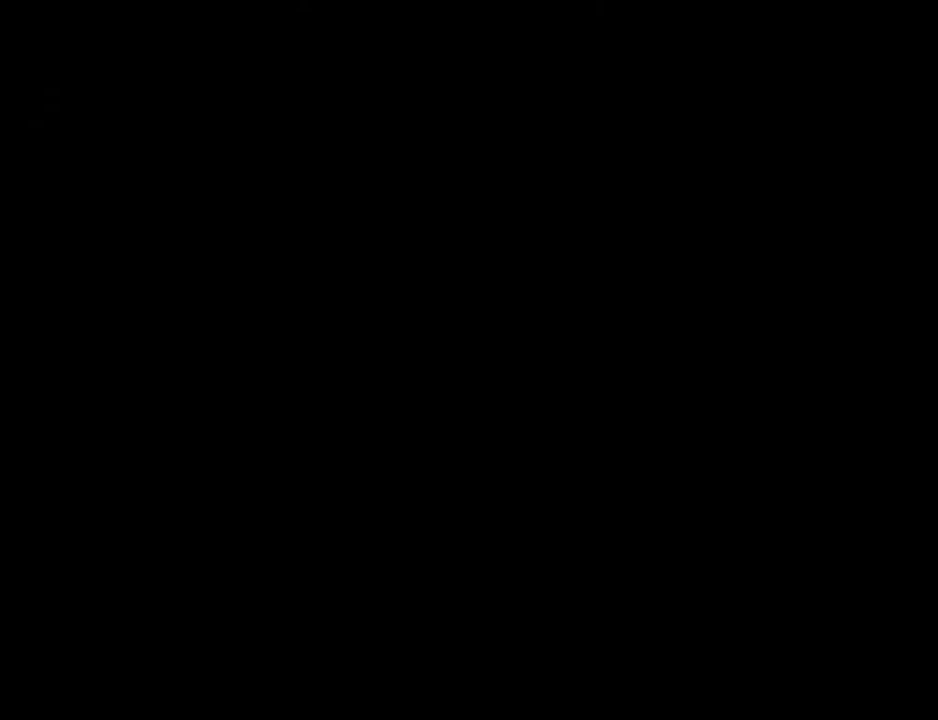
{"keys": ["right"], "events": [[417, "kick", "down"], [467, "kick", "up"]]}
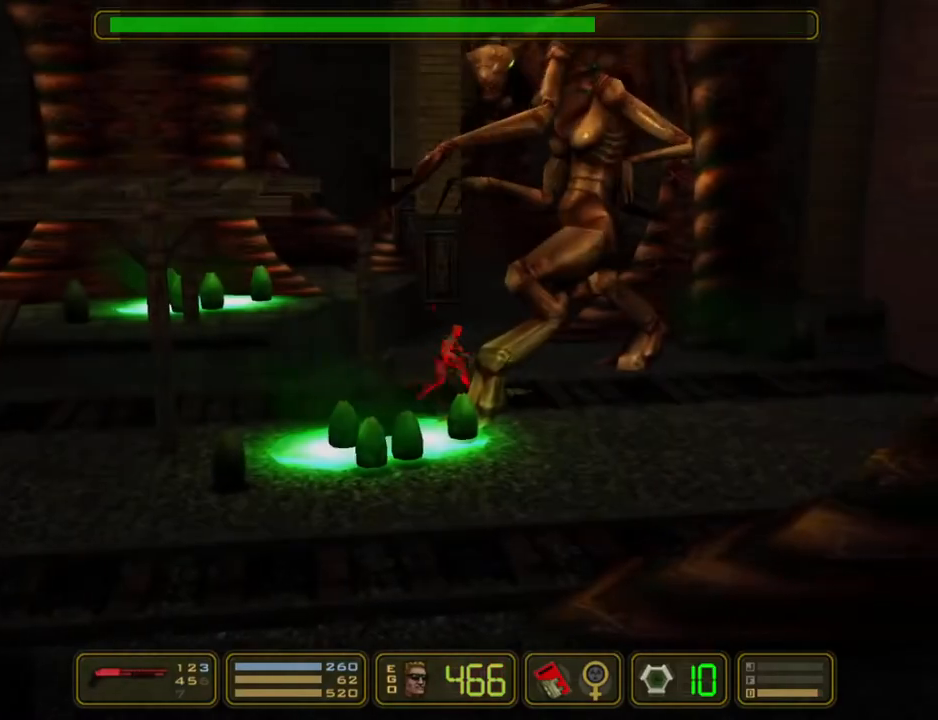
{"keys": ["right"], "events": [[17, "kick", "down"], [100, "kick", "up"], [150, "kick", "down"], [433, "kick", "up"]]}
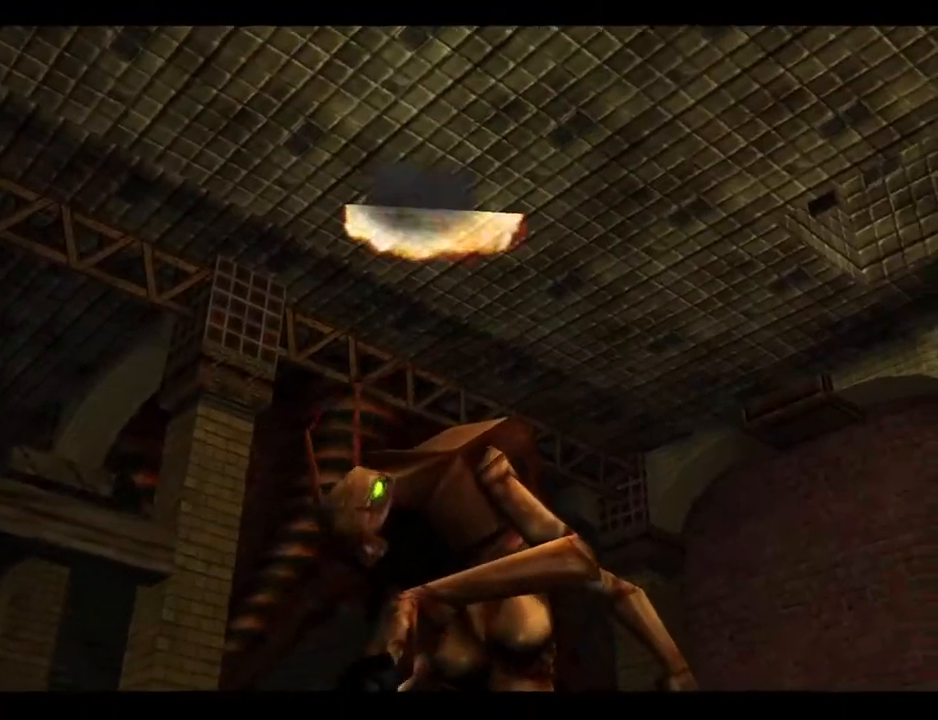
{"keys": [], "events": [[167, "right", "up"]]}